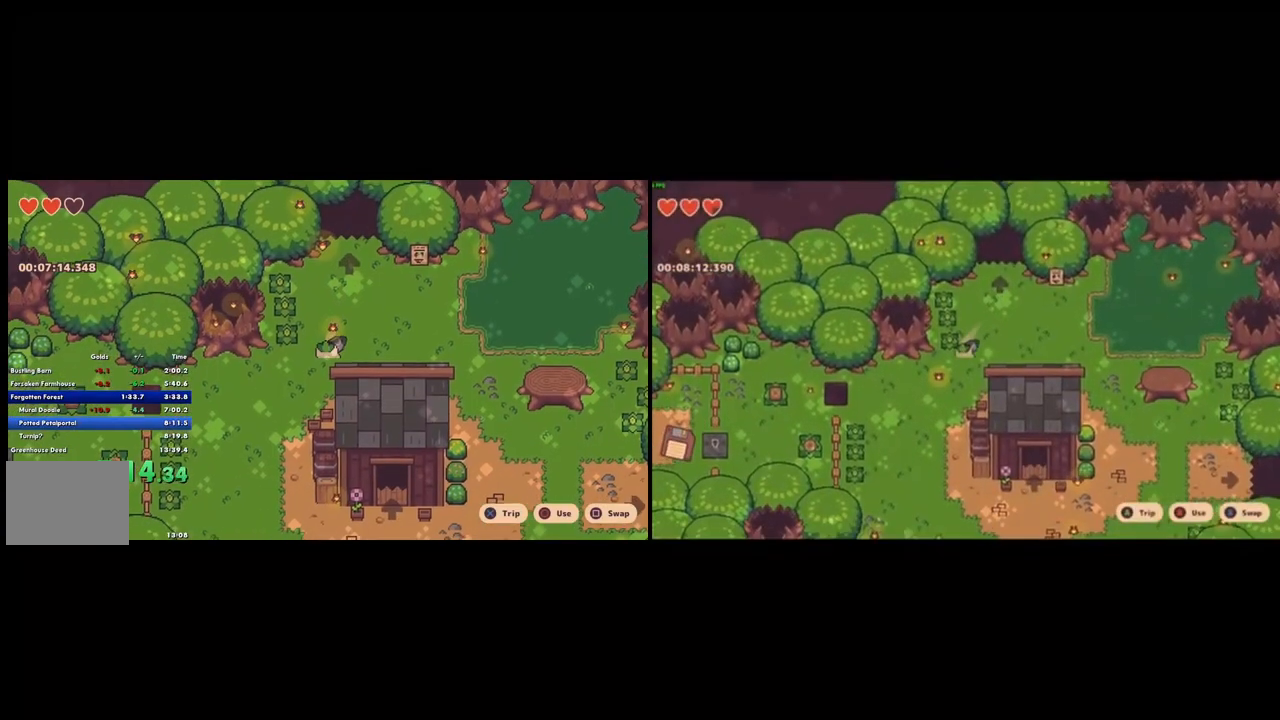
Gameplay with a controller (PlayStation layout); each line is a JSON object with the inputs held at the frame after it. "button_events" lists button changes between this image and that frame as [ms after this image, input, new state], when the widget could be followed in between (sticks are given only as held states). Not read: L1 L3 R2 R3 SELECT.
{"buttons": [], "left_stick": "down-left", "right_stick": "center", "button_events": [[367, "CROSS", "down"], [467, "CROSS", "up"]]}
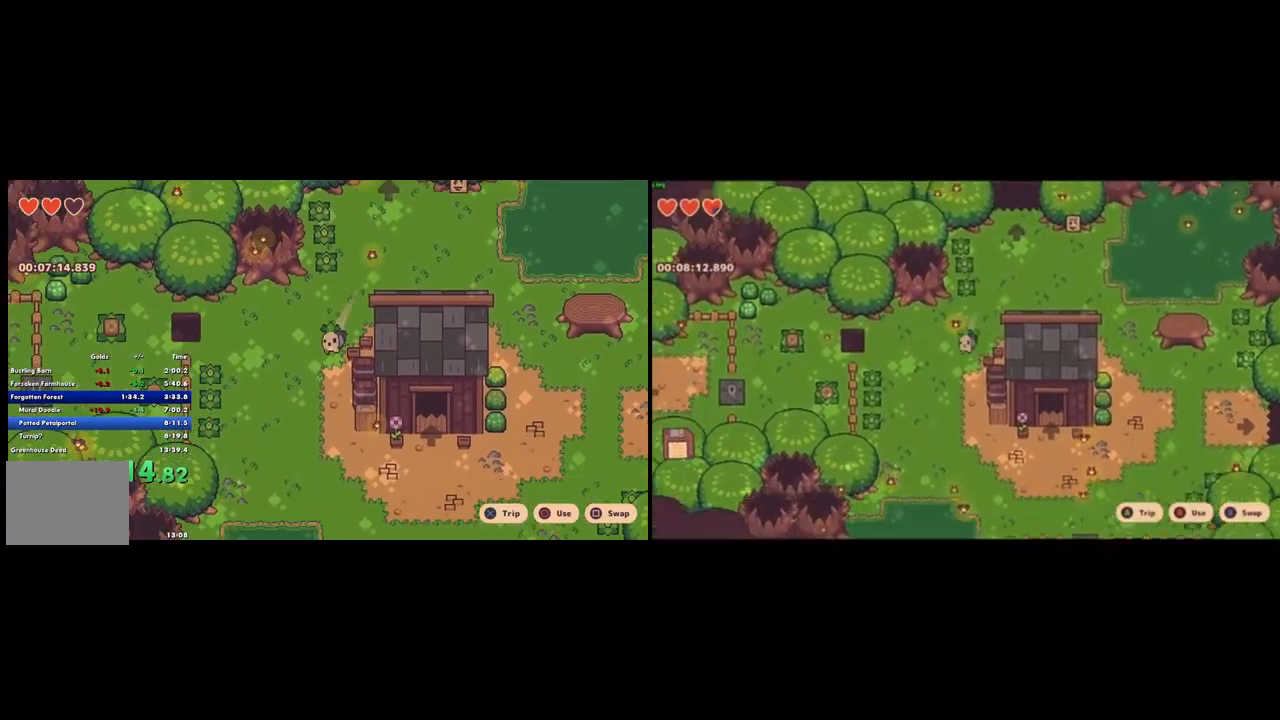
{"buttons": ["CROSS"], "left_stick": "down", "right_stick": "center", "button_events": [[500, "CROSS", "down"]]}
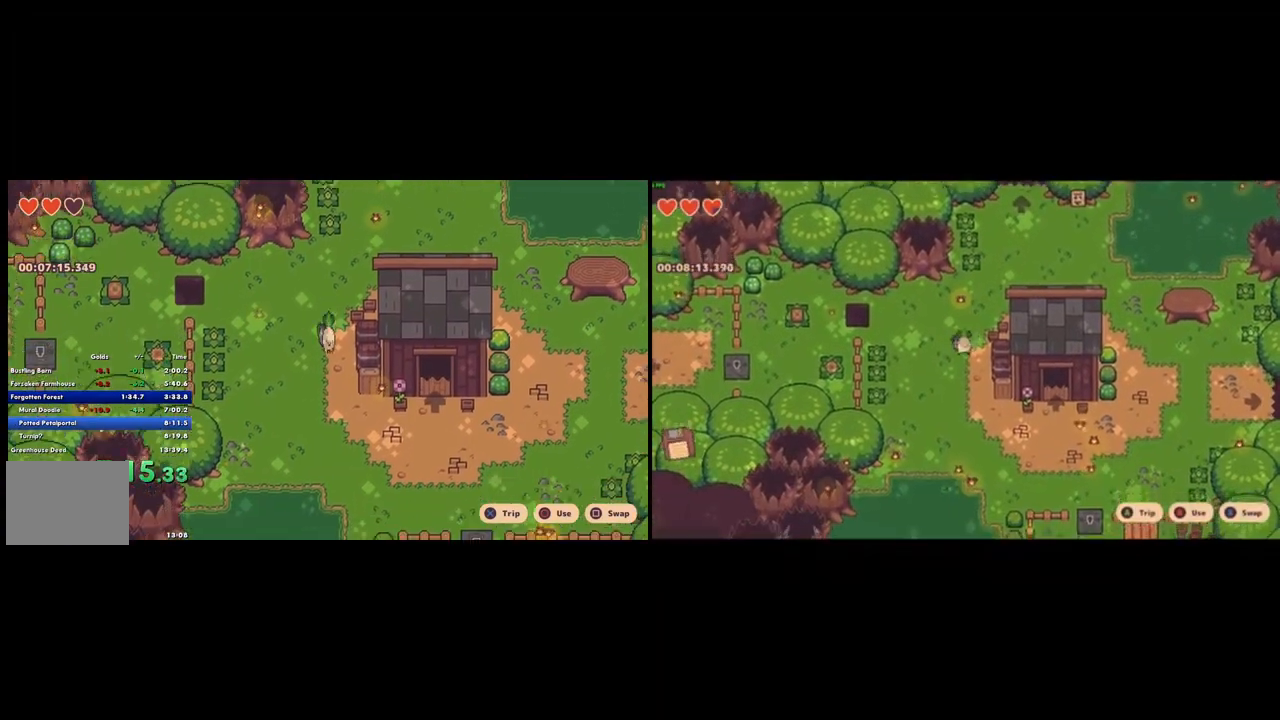
{"buttons": [], "left_stick": "down-right", "right_stick": "center", "button_events": [[67, "CROSS", "up"]]}
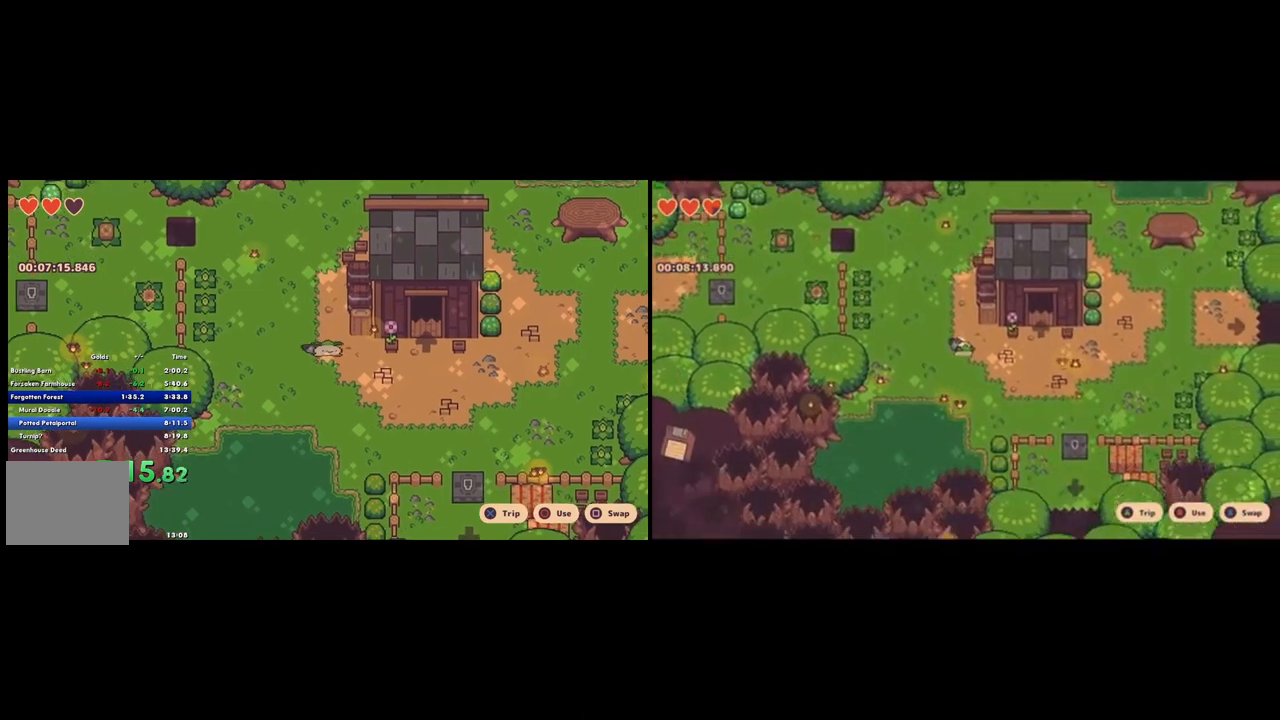
{"buttons": [], "left_stick": "up-right", "right_stick": "center", "button_events": [[167, "CROSS", "down"], [233, "CROSS", "up"]]}
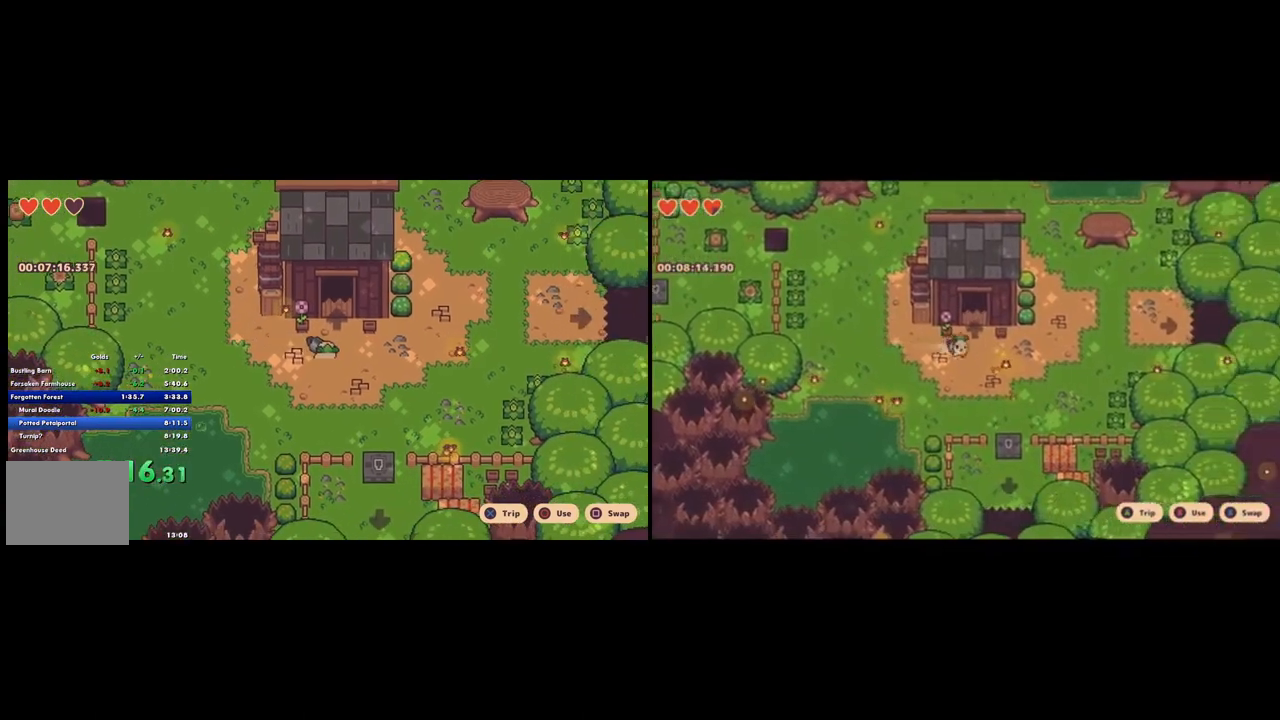
{"buttons": [], "left_stick": "up", "right_stick": "center", "button_events": [[300, "CROSS", "down"], [400, "CROSS", "up"]]}